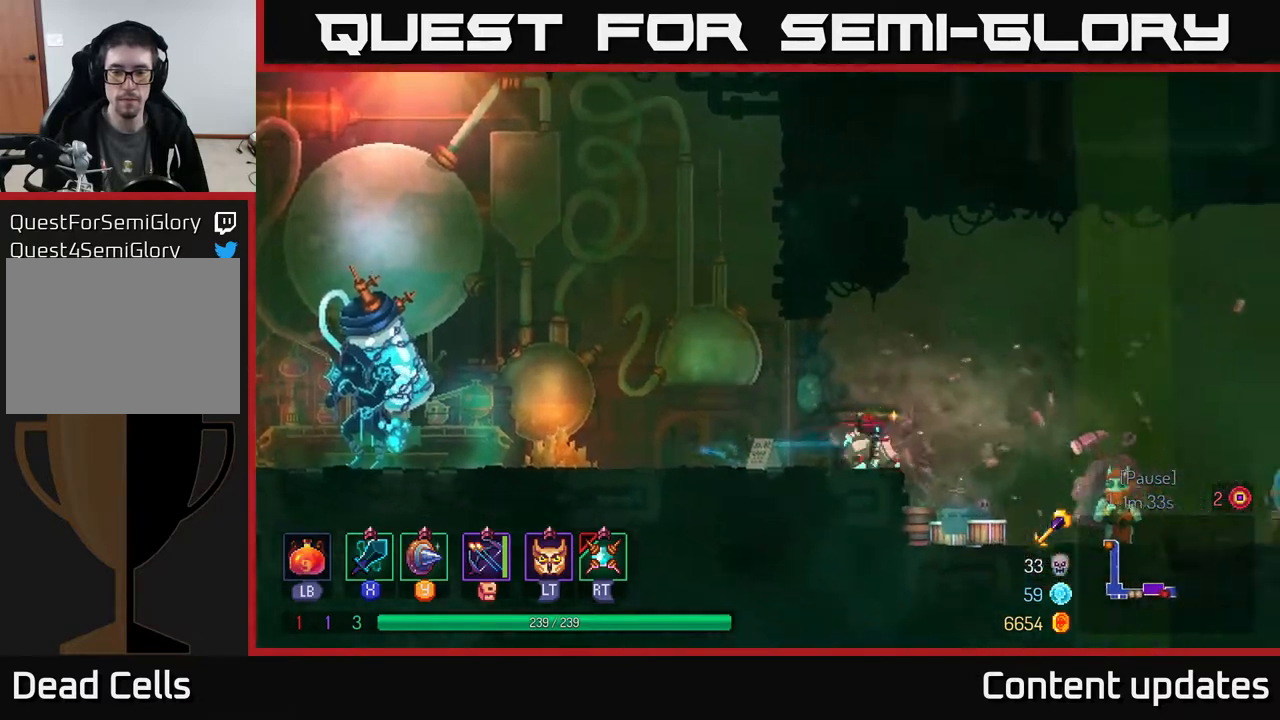
Gameplay with a controller (Xbox layout); each line is a JSON object with the inputs held at the frame after it. "events" lists button and stick changes between this image and that frame as [ms after this image, input, new state], when the widget could be followed in between.
{"buttons": ["R1"], "left_stick": "right", "right_stick": "center", "events": [[450, "R1", "down"]]}
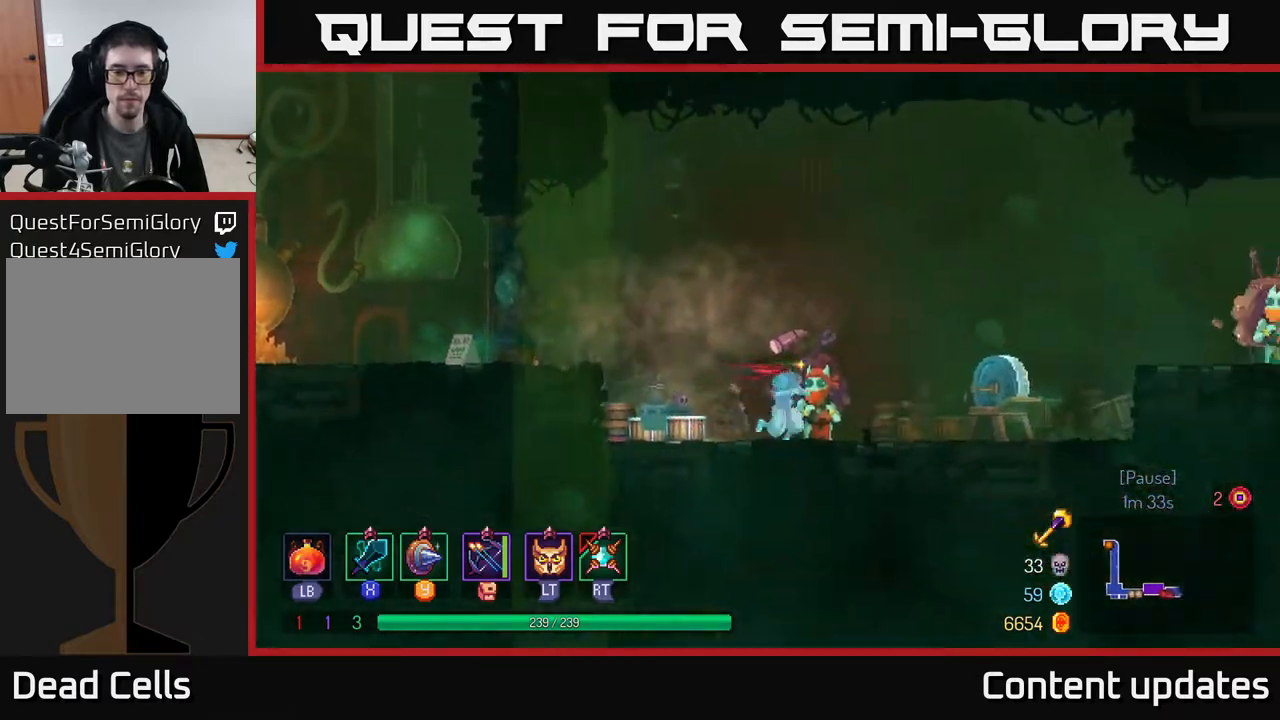
{"buttons": [], "left_stick": "center", "right_stick": "center", "events": [[67, "R1", "up"], [100, "left_stick", "center"], [317, "R1", "down"], [417, "R1", "up"]]}
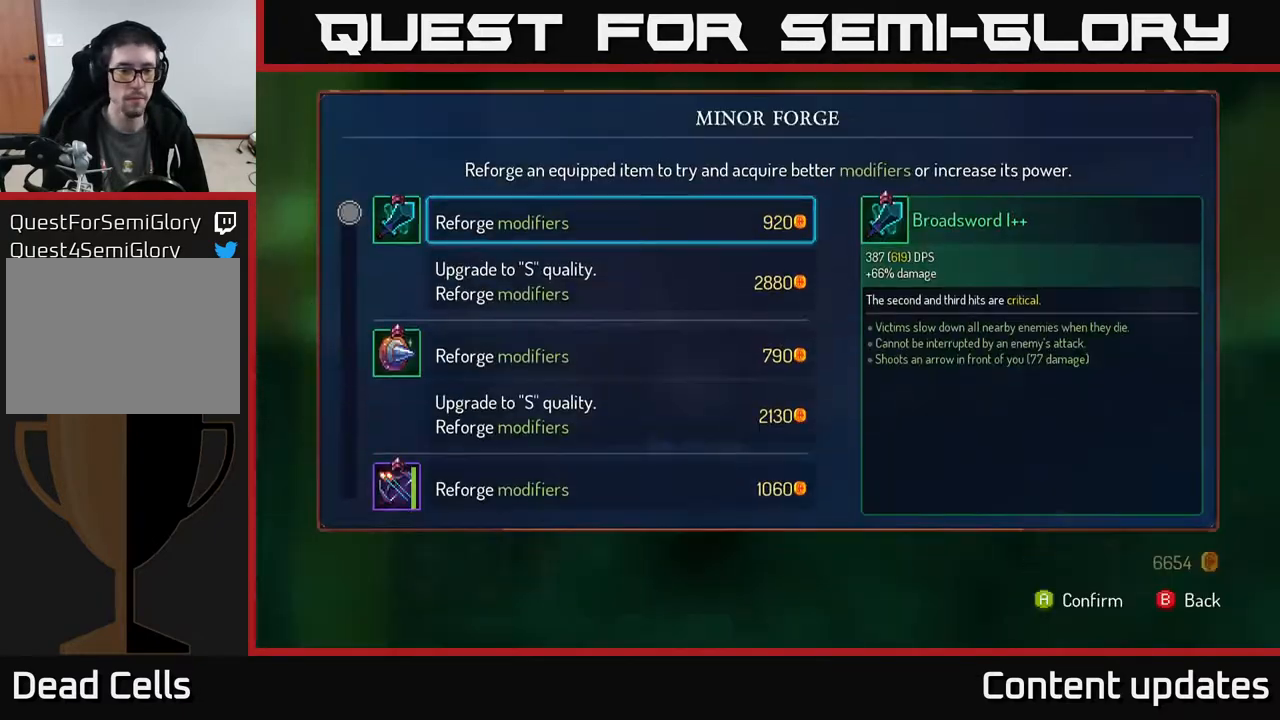
{"buttons": [], "left_stick": "down", "right_stick": "center", "events": [[117, "left_stick", "down"], [333, "left_stick", "down-left"], [467, "left_stick", "down"]]}
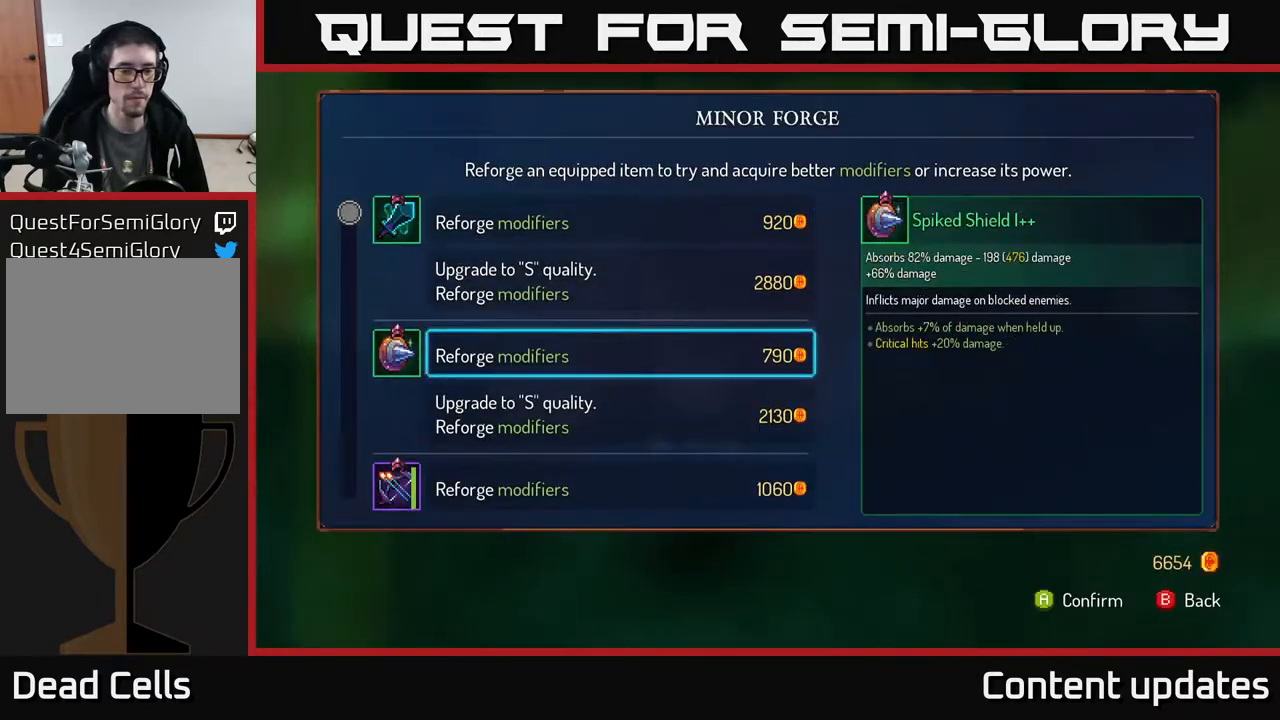
{"buttons": [], "left_stick": "center", "right_stick": "center", "events": [[200, "left_stick", "center"], [250, "left_stick", "up"], [433, "left_stick", "center"]]}
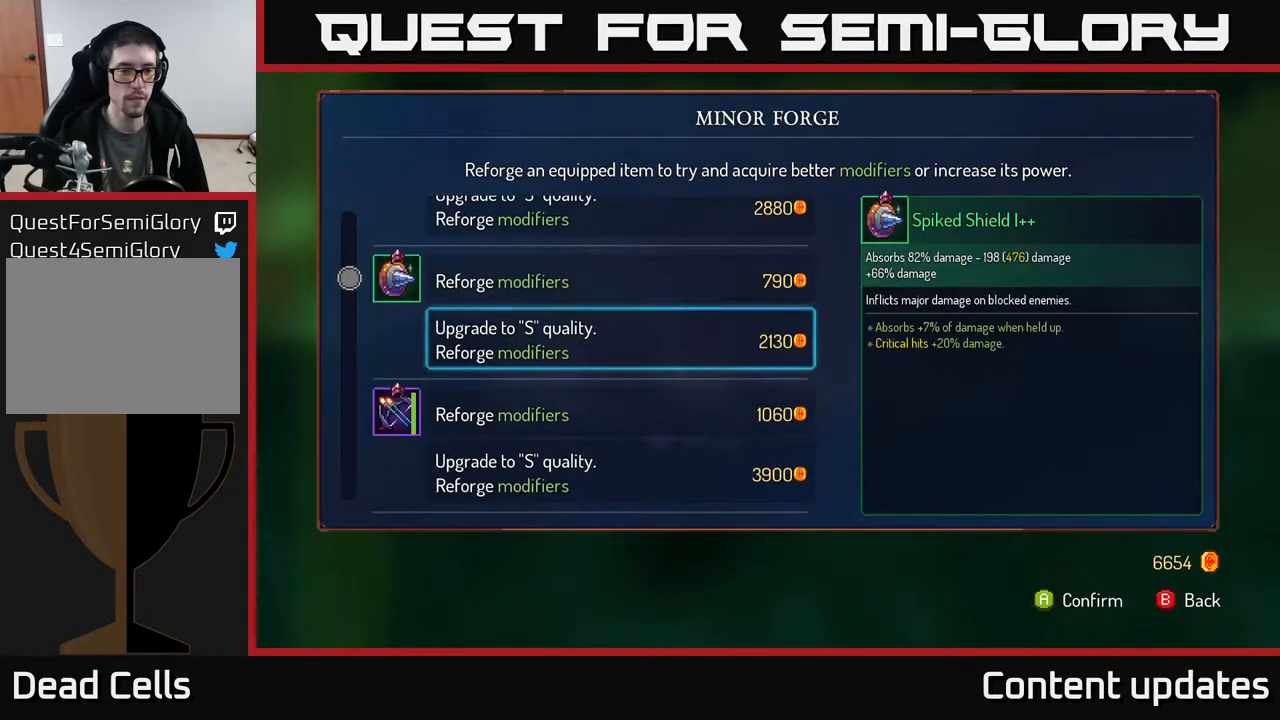
{"buttons": [], "left_stick": "center", "right_stick": "center", "events": [[17, "left_stick", "up"], [167, "left_stick", "center"], [217, "left_stick", "up"], [400, "left_stick", "center"]]}
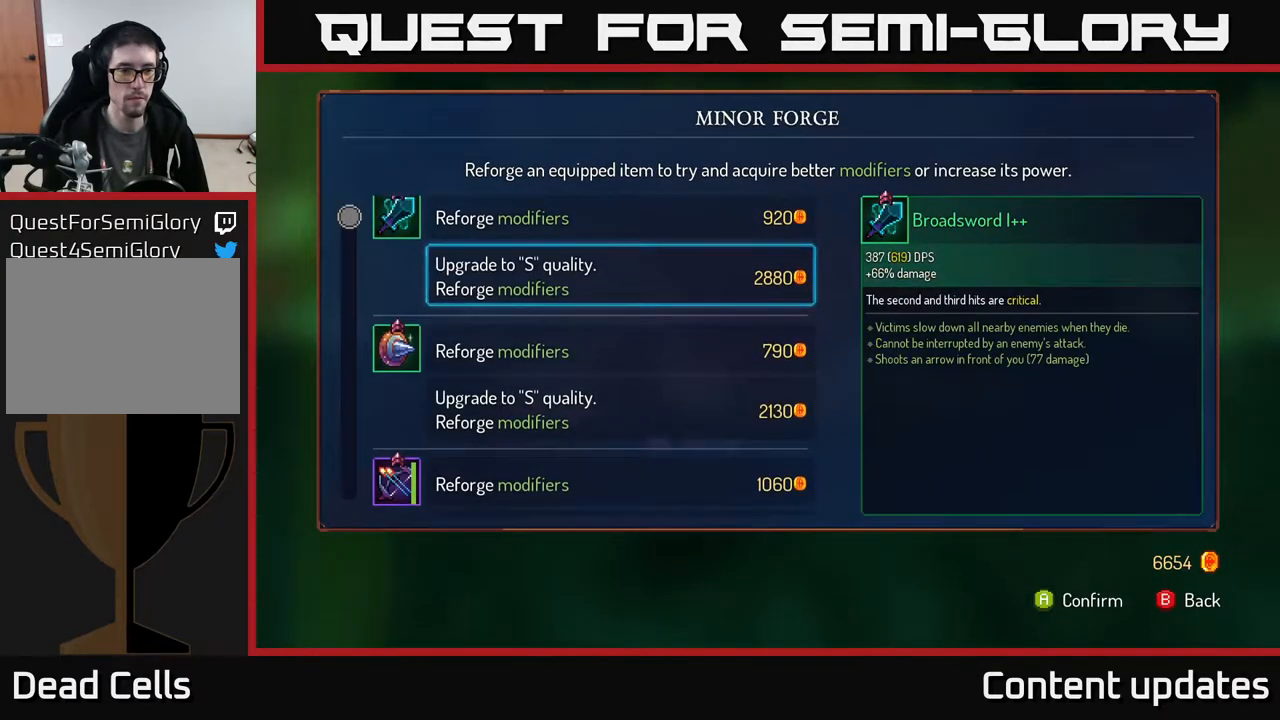
{"buttons": [], "left_stick": "down", "right_stick": "center", "events": [[100, "left_stick", "down"]]}
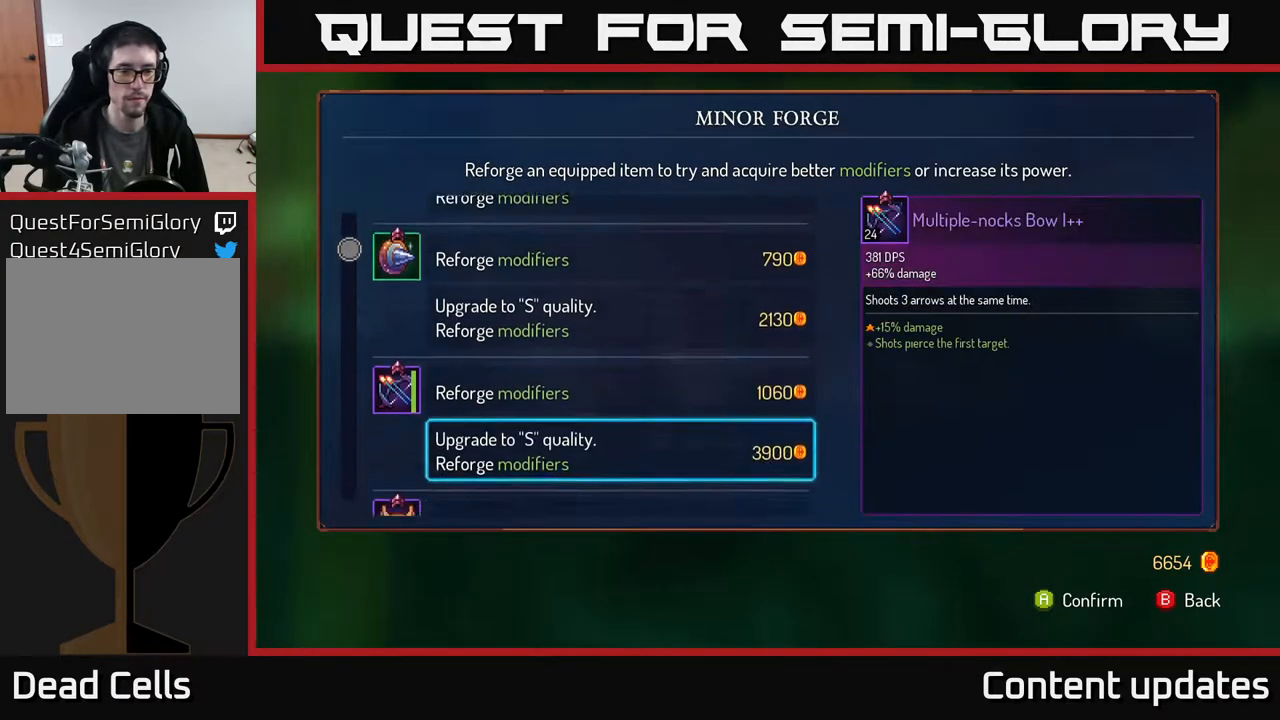
{"buttons": [], "left_stick": "center", "right_stick": "center", "events": [[333, "left_stick", "center"]]}
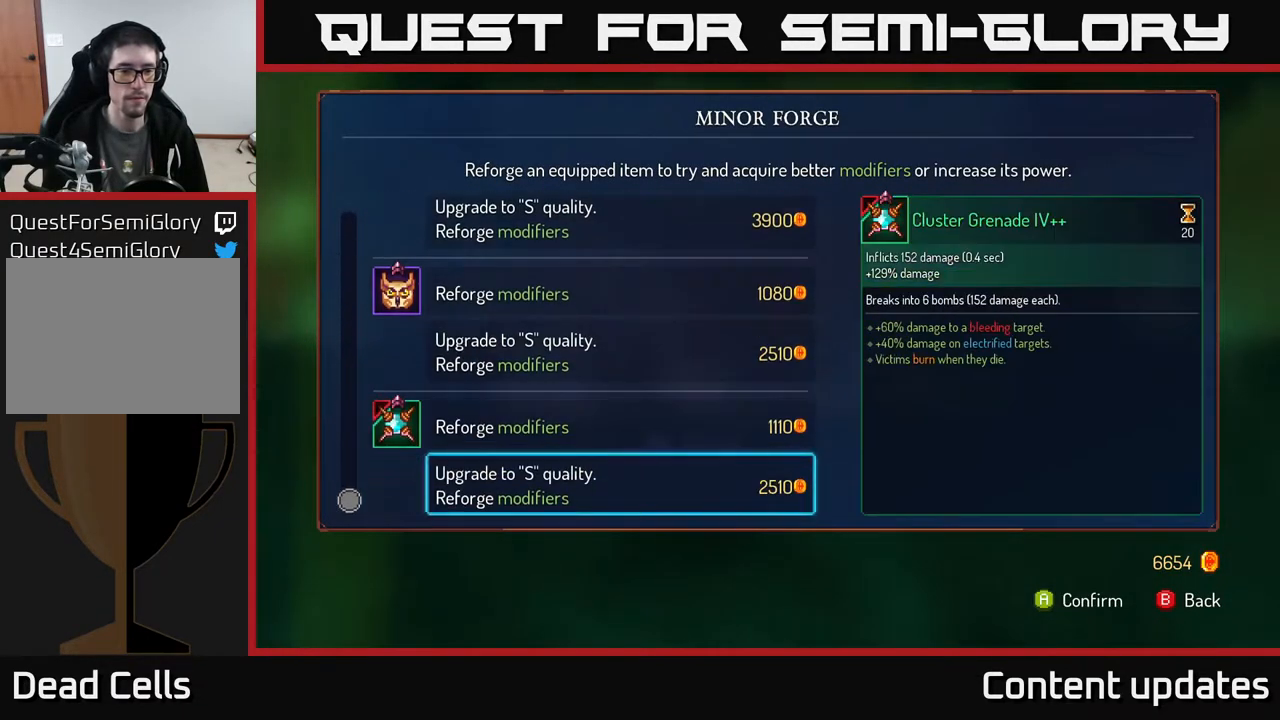
{"buttons": [], "left_stick": "center", "right_stick": "center", "events": []}
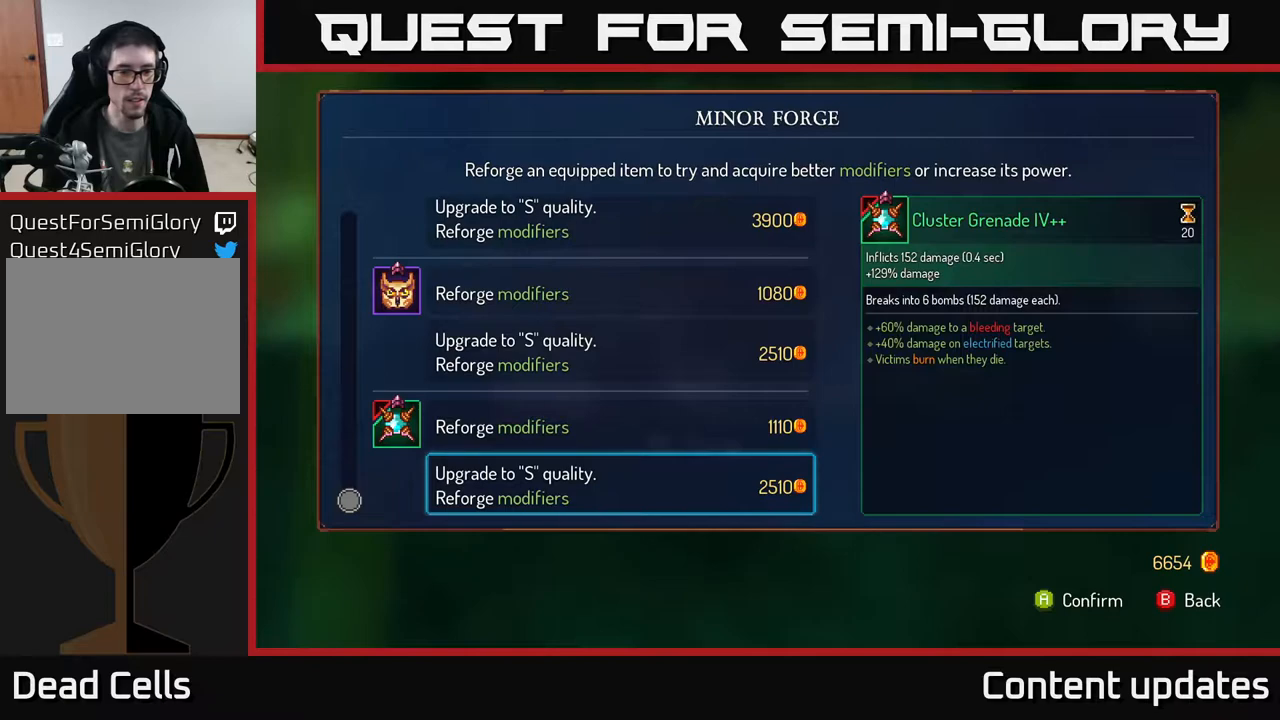
{"buttons": [], "left_stick": "center", "right_stick": "center", "events": [[400, "A", "down"], [500, "A", "up"]]}
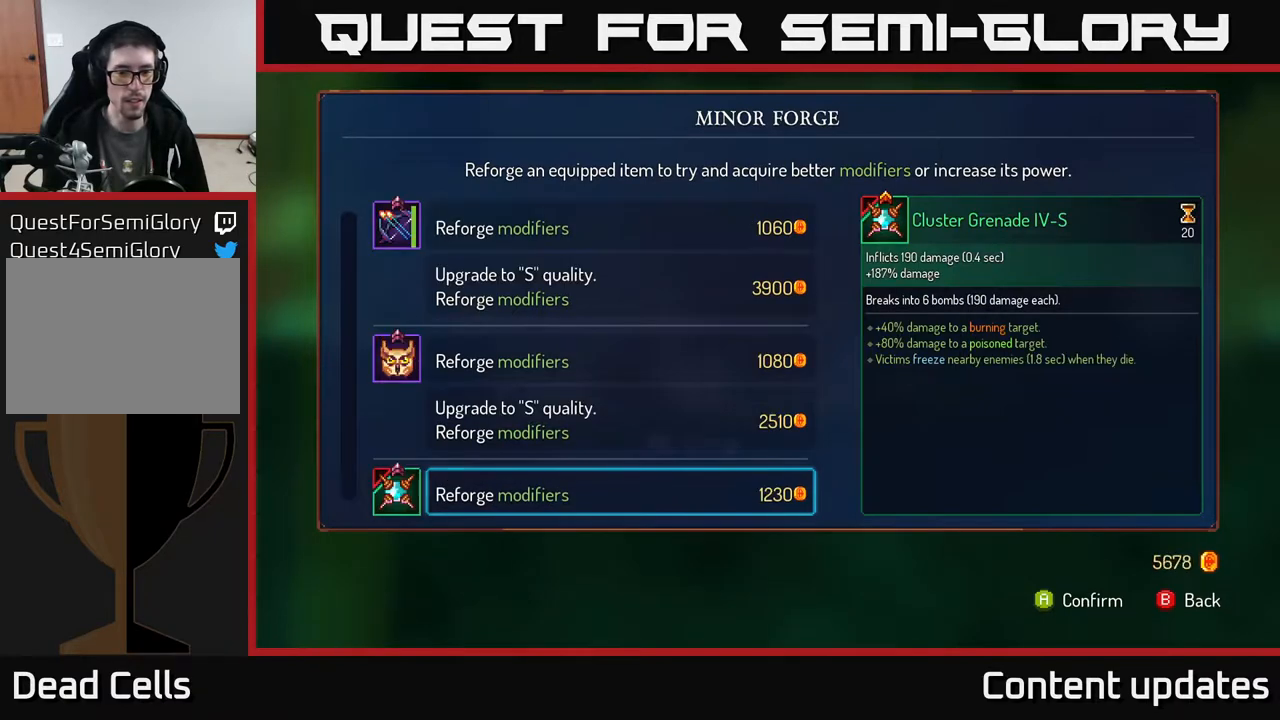
{"buttons": [], "left_stick": "right", "right_stick": "center", "events": [[200, "B", "down"], [300, "B", "up"], [367, "left_stick", "right"]]}
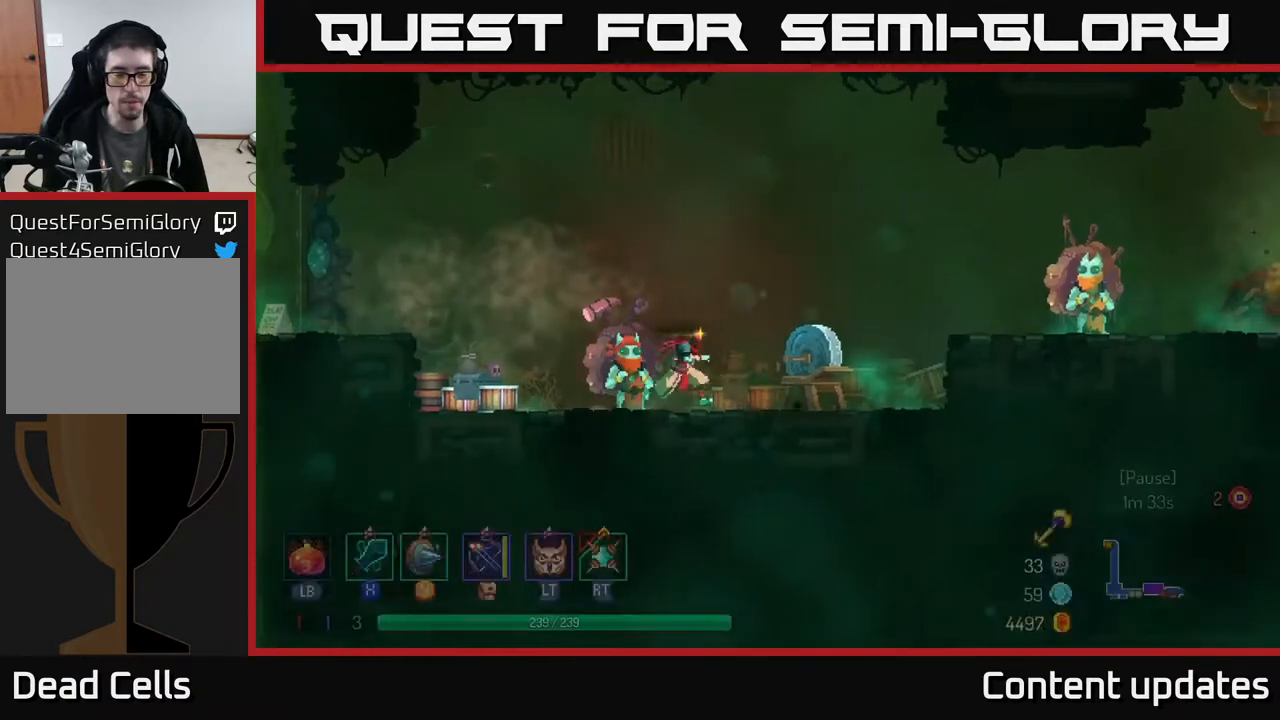
{"buttons": ["A"], "left_stick": "right", "right_stick": "center", "events": [[350, "A", "down"]]}
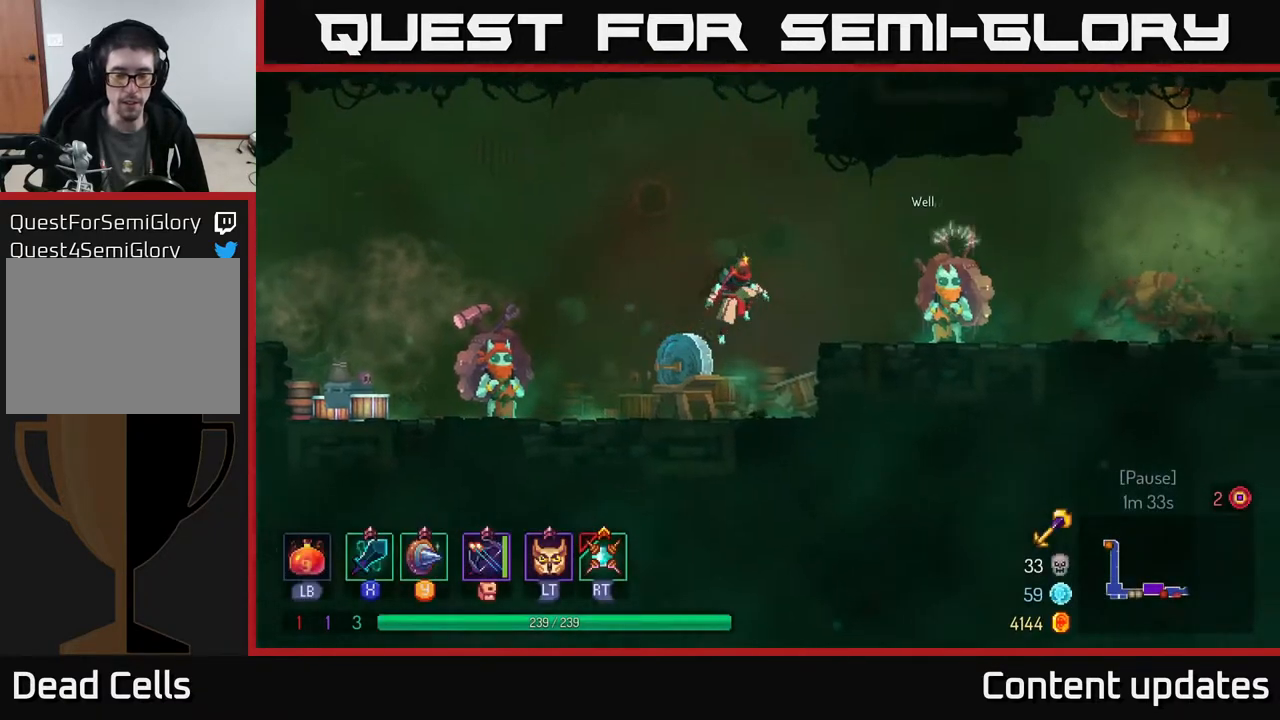
{"buttons": [], "left_stick": "right", "right_stick": "center", "events": [[33, "A", "up"], [217, "B", "down"], [300, "B", "up"]]}
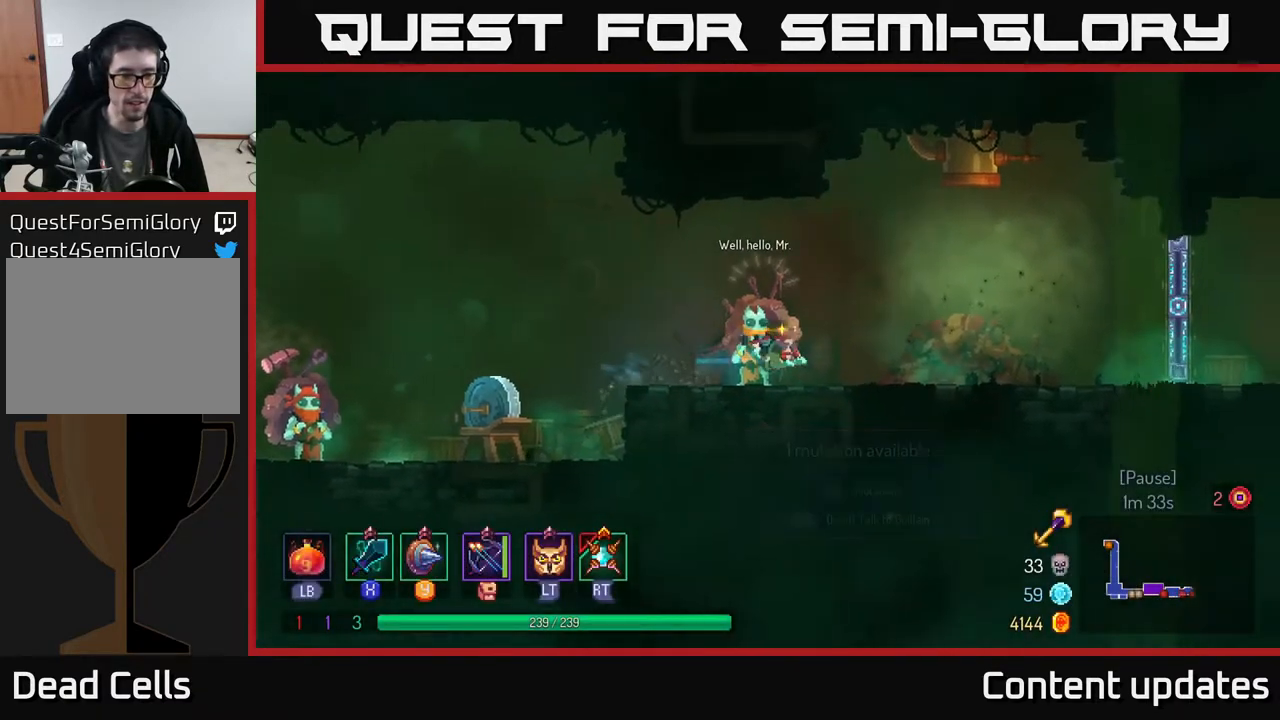
{"buttons": [], "left_stick": "left", "right_stick": "center", "events": [[133, "left_stick", "left"]]}
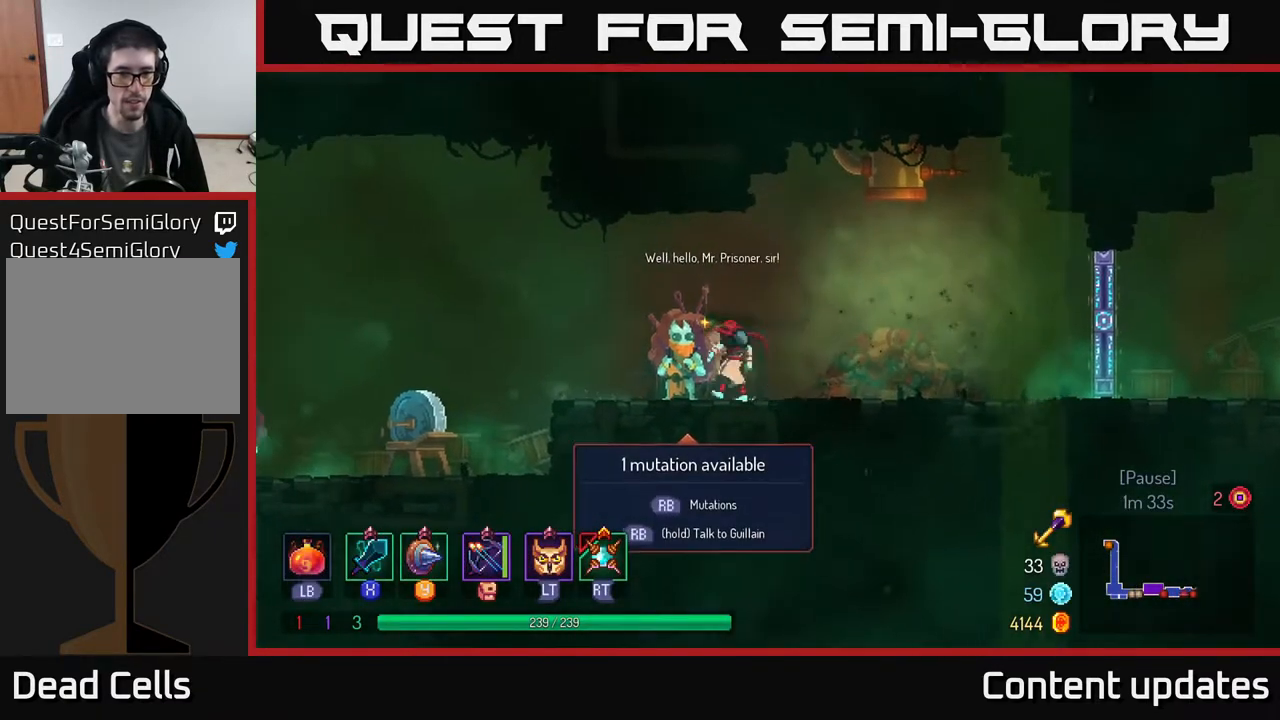
{"buttons": [], "left_stick": "center", "right_stick": "center", "events": [[50, "left_stick", "center"], [133, "R1", "down"], [217, "R1", "up"]]}
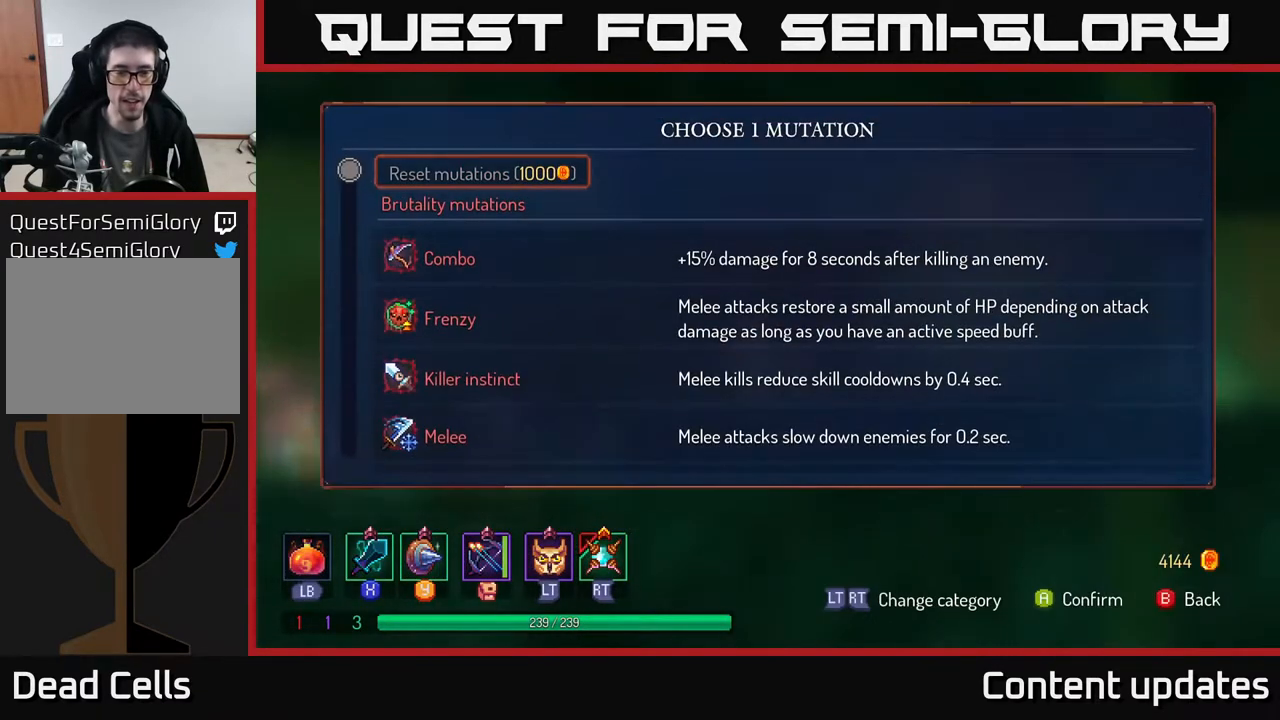
{"buttons": [], "left_stick": "down", "right_stick": "center", "events": [[200, "left_stick", "down"]]}
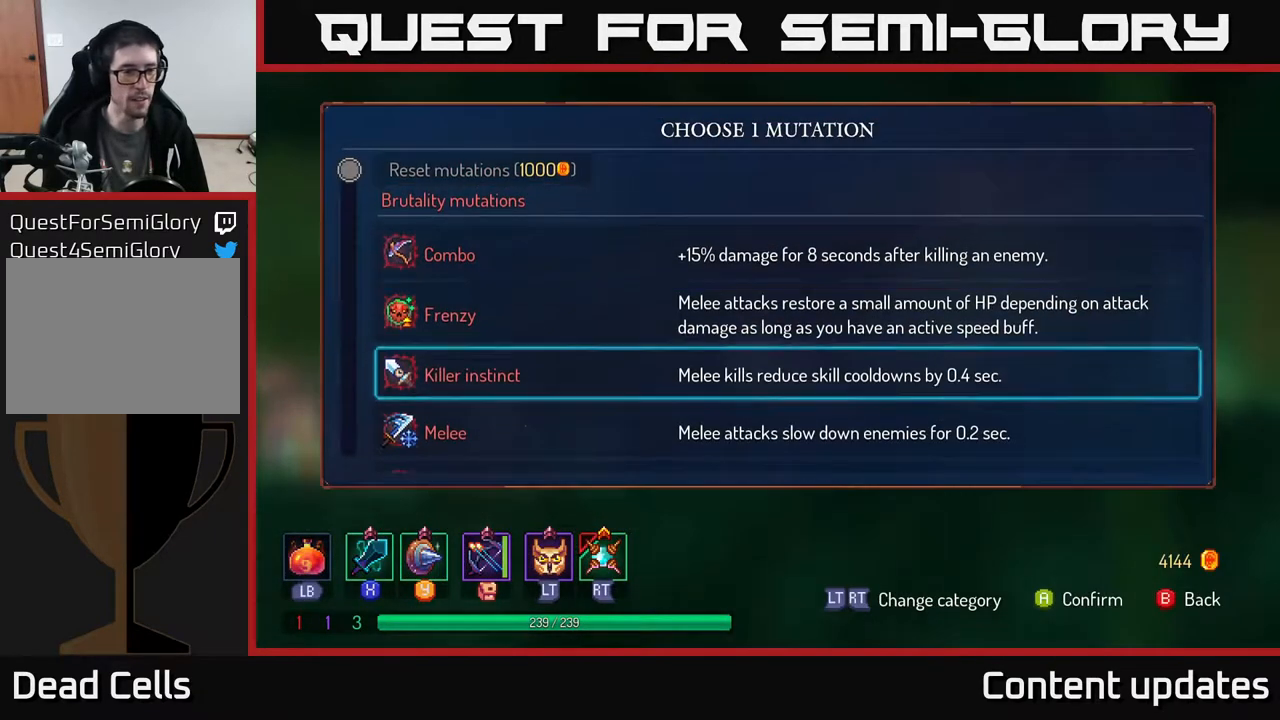
{"buttons": [], "left_stick": "center", "right_stick": "center", "events": [[450, "left_stick", "center"]]}
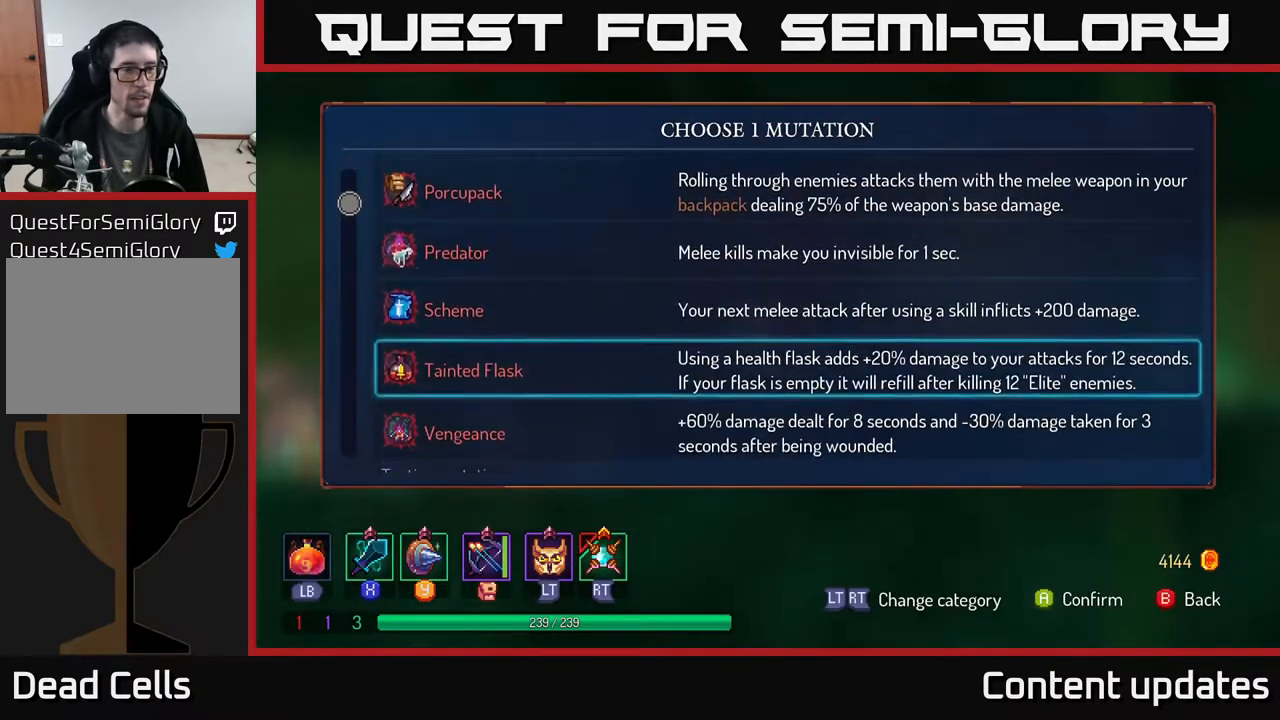
{"buttons": [], "left_stick": "up", "right_stick": "center", "events": [[17, "left_stick", "up"]]}
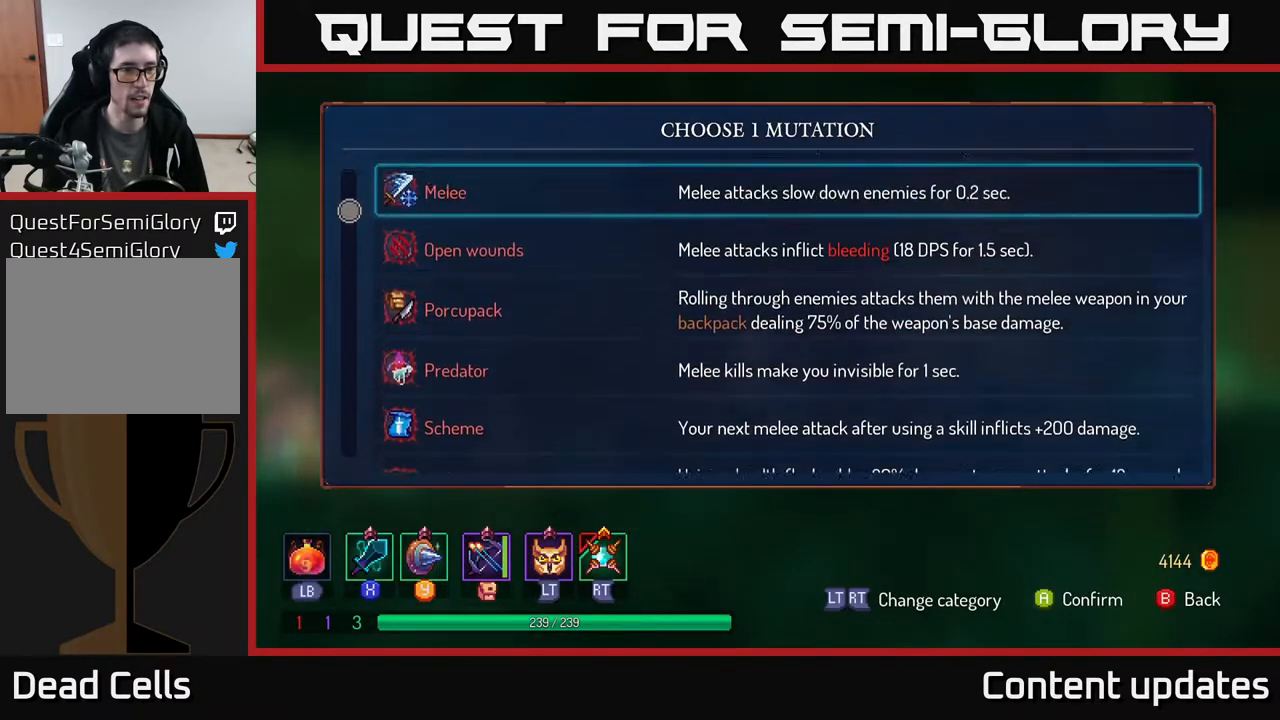
{"buttons": [], "left_stick": "down", "right_stick": "center", "events": [[100, "left_stick", "center"], [433, "left_stick", "down"]]}
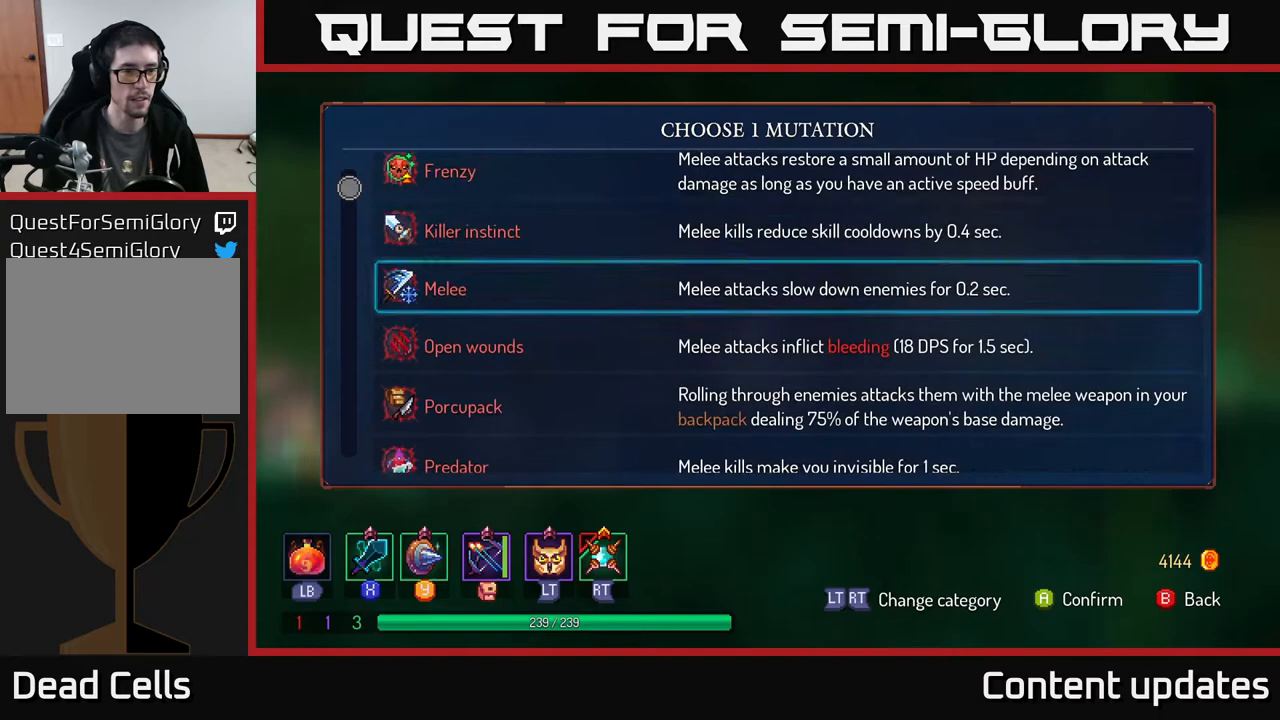
{"buttons": [], "left_stick": "center", "right_stick": "center", "events": [[100, "left_stick", "center"]]}
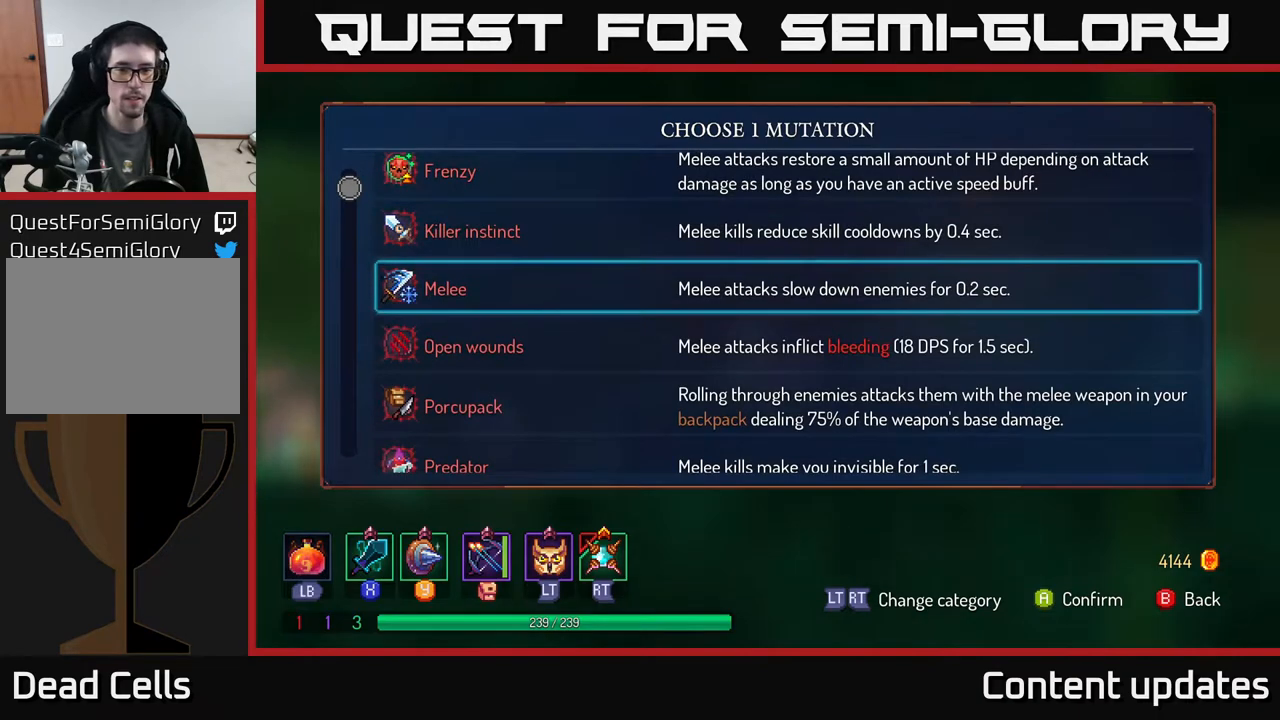
{"buttons": [], "left_stick": "center", "right_stick": "center", "events": []}
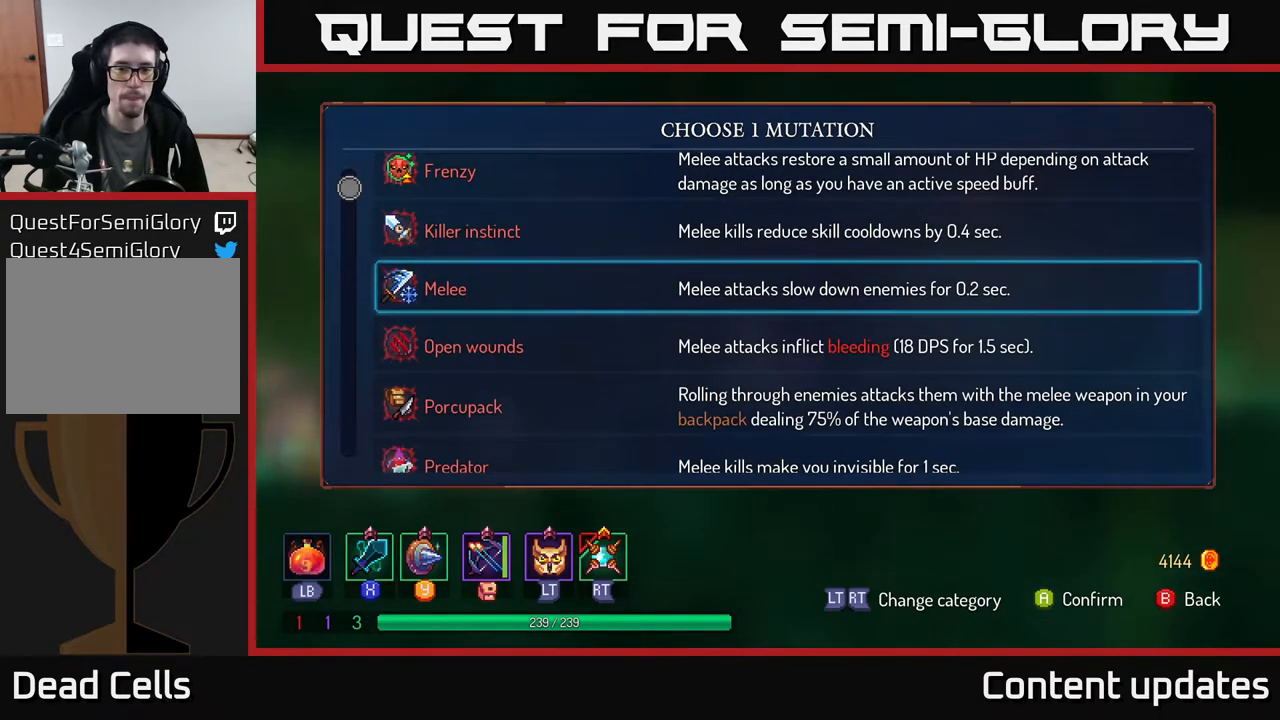
{"buttons": [], "left_stick": "center", "right_stick": "center", "events": []}
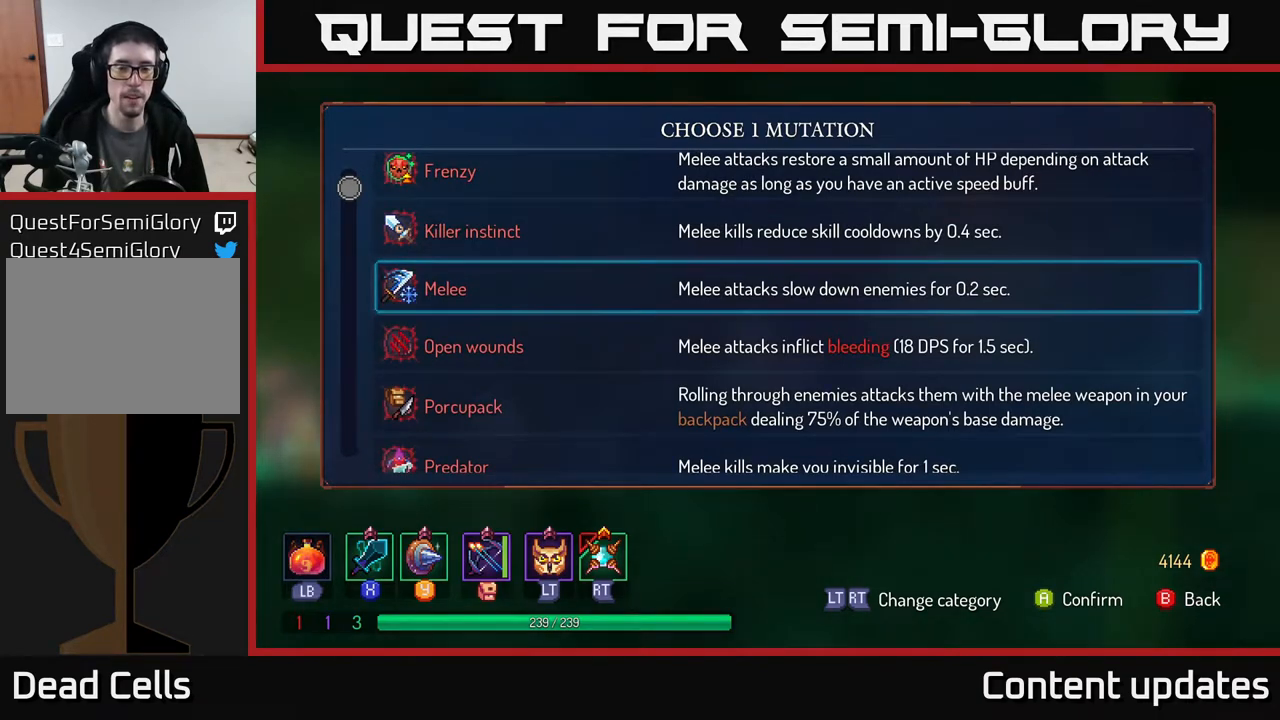
{"buttons": [], "left_stick": "center", "right_stick": "center", "events": []}
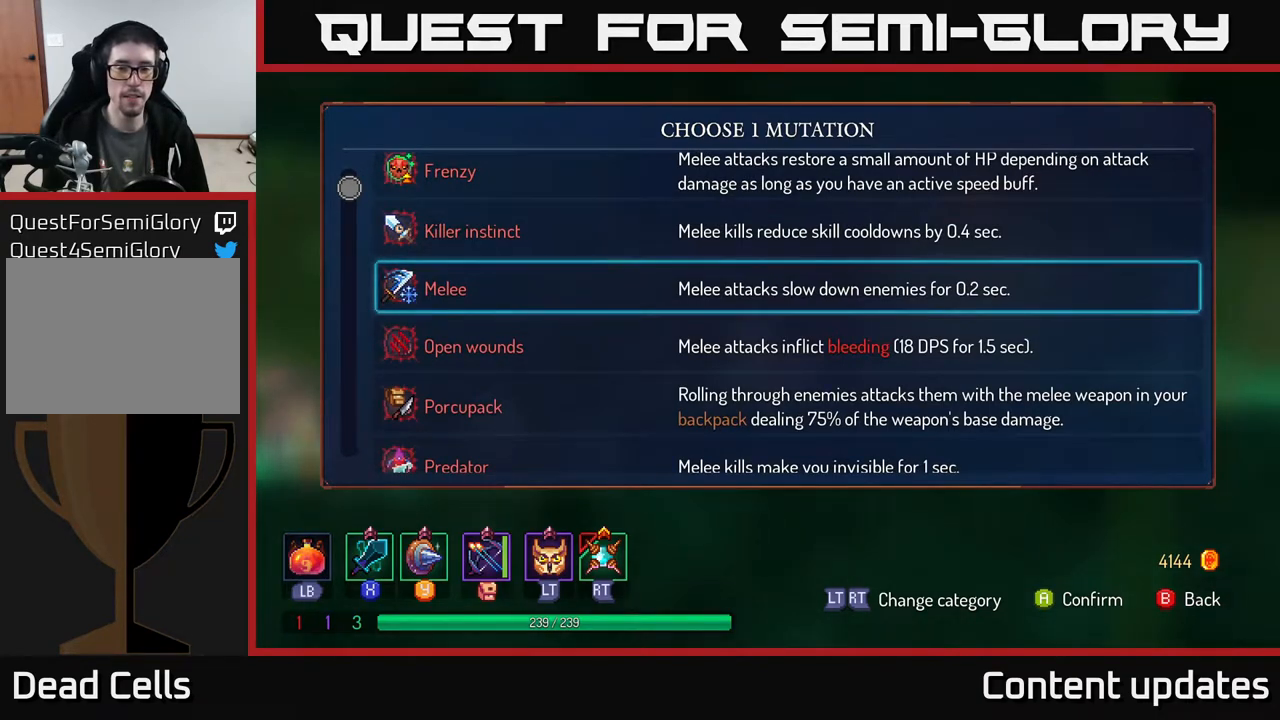
{"buttons": [], "left_stick": "up", "right_stick": "center", "events": [[383, "left_stick", "up"]]}
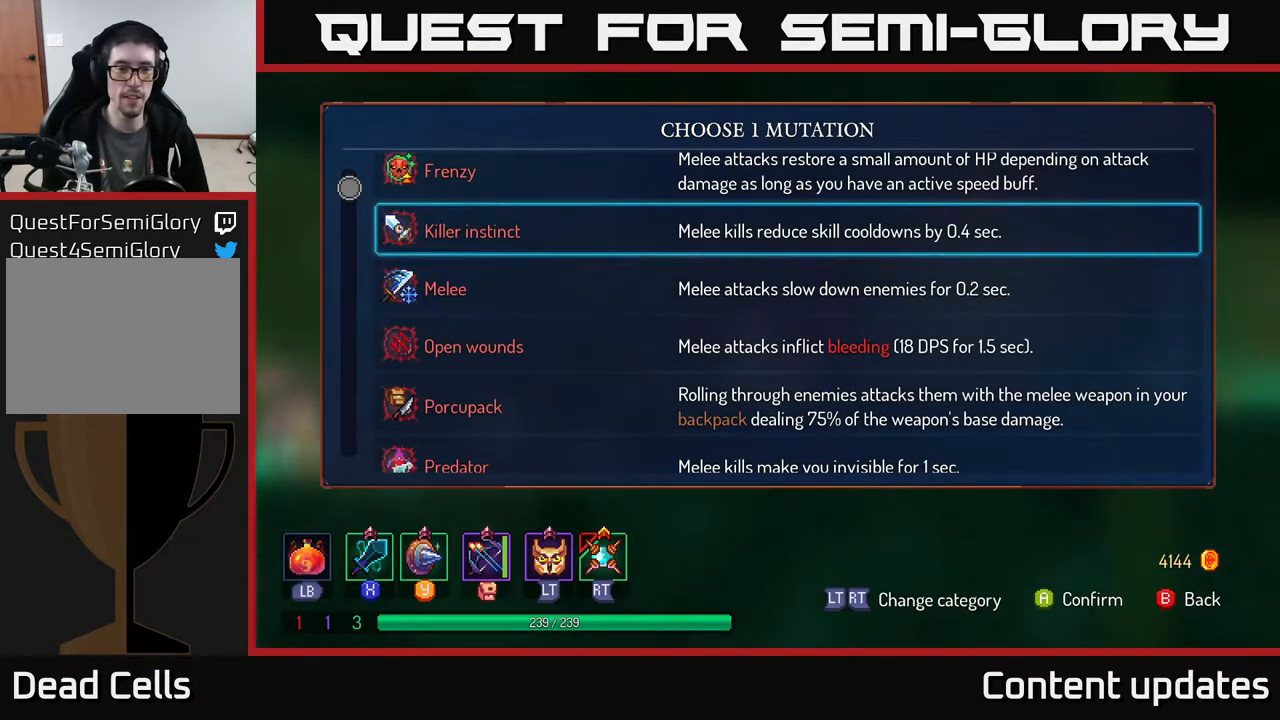
{"buttons": [], "left_stick": "center", "right_stick": "center", "events": [[117, "left_stick", "center"], [250, "left_stick", "down"], [450, "left_stick", "center"]]}
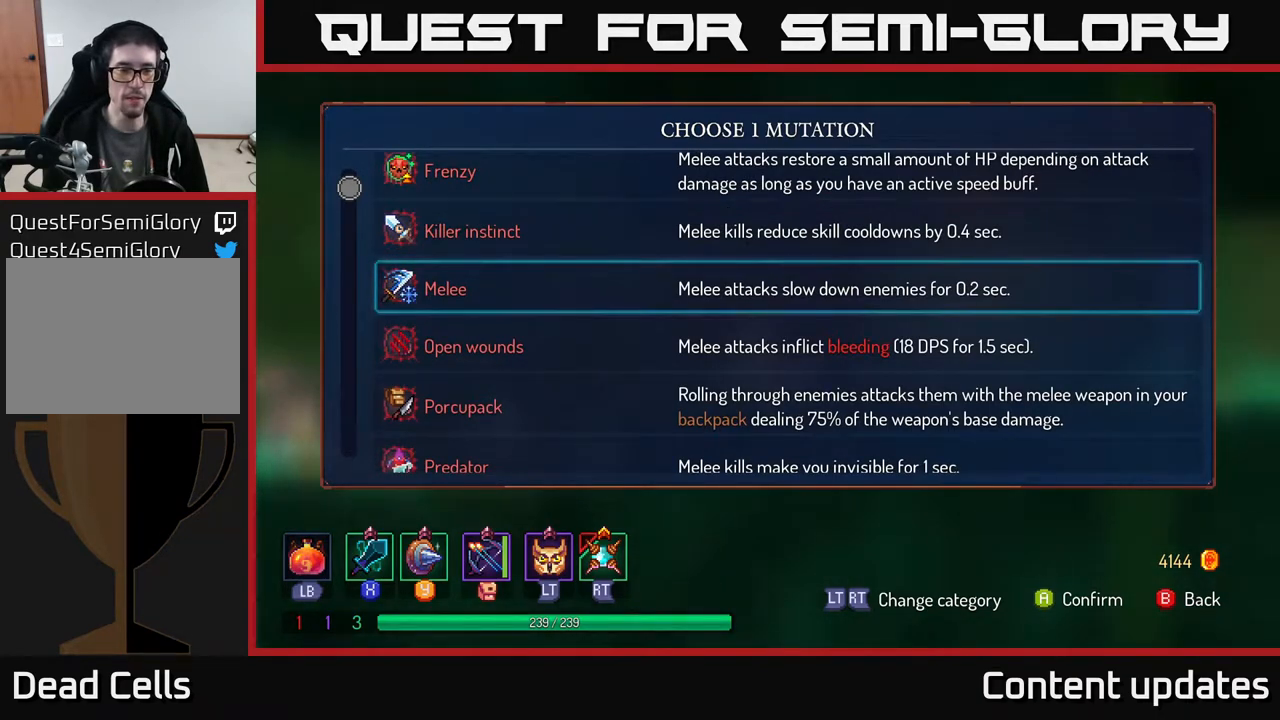
{"buttons": [], "left_stick": "down", "right_stick": "center", "events": [[67, "left_stick", "up"], [233, "left_stick", "center"], [417, "left_stick", "down"]]}
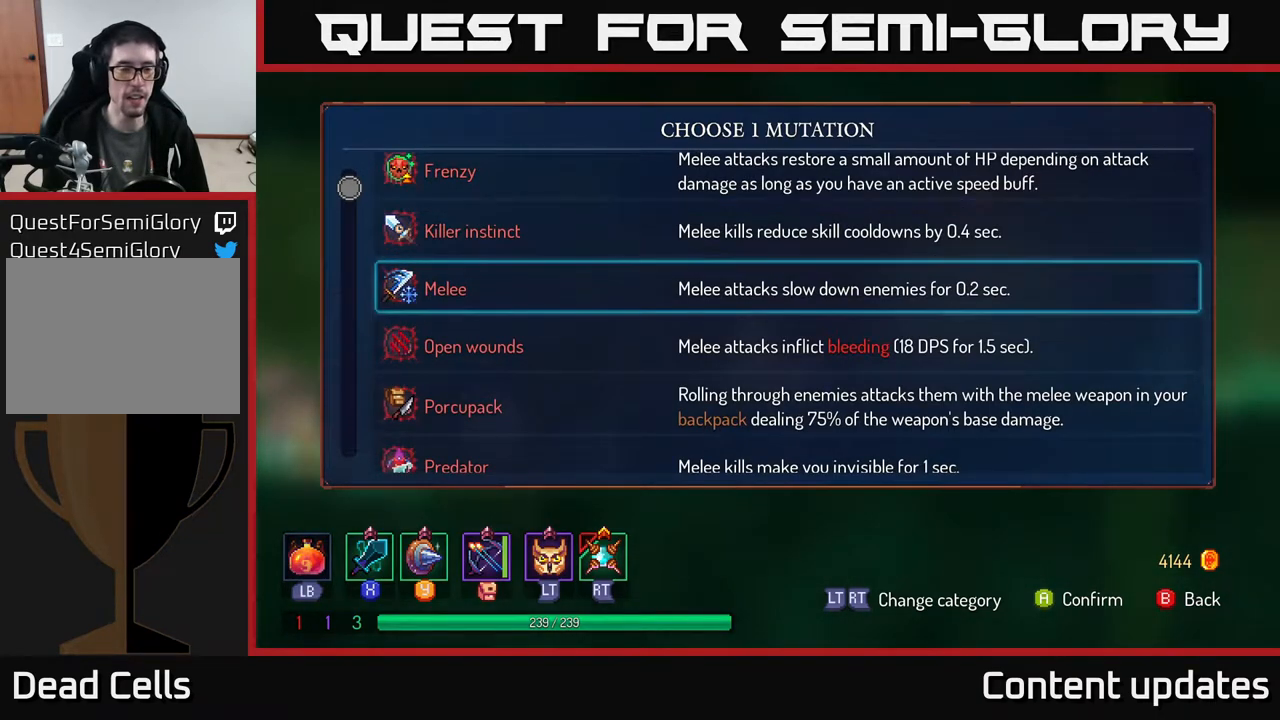
{"buttons": [], "left_stick": "center", "right_stick": "center", "events": [[133, "left_stick", "center"]]}
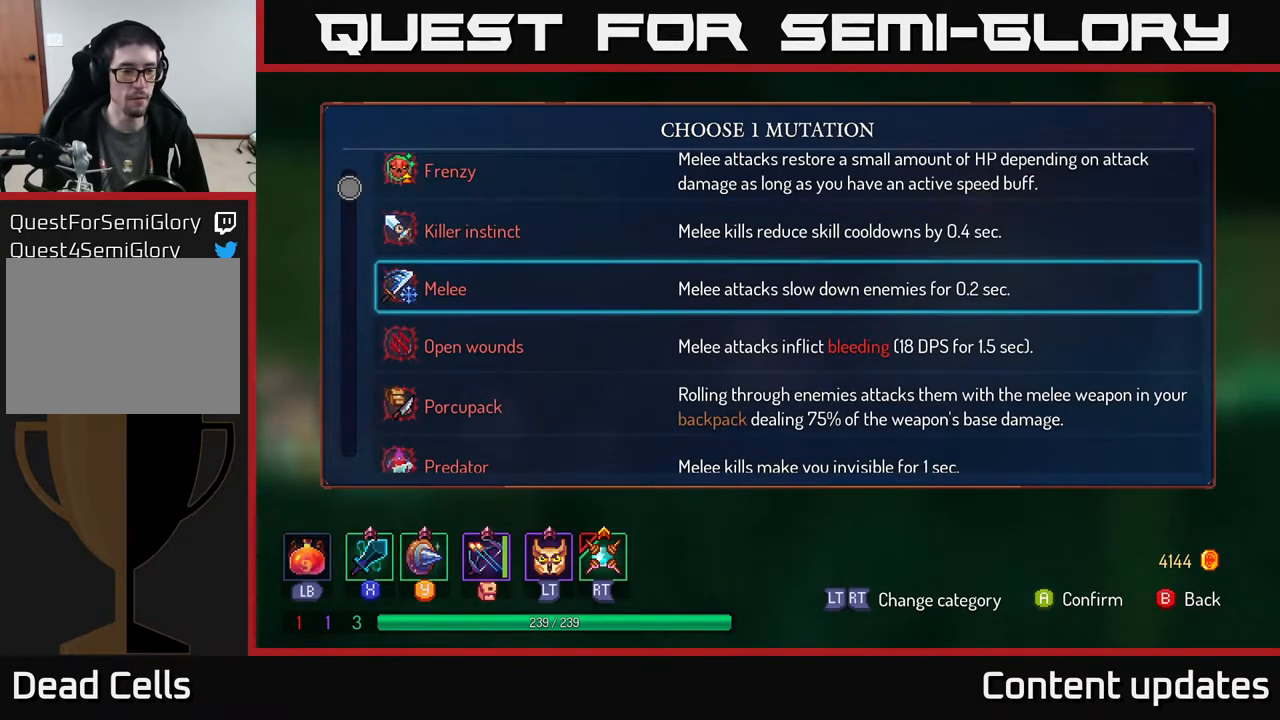
{"buttons": [], "left_stick": "up", "right_stick": "center", "events": [[500, "left_stick", "up"]]}
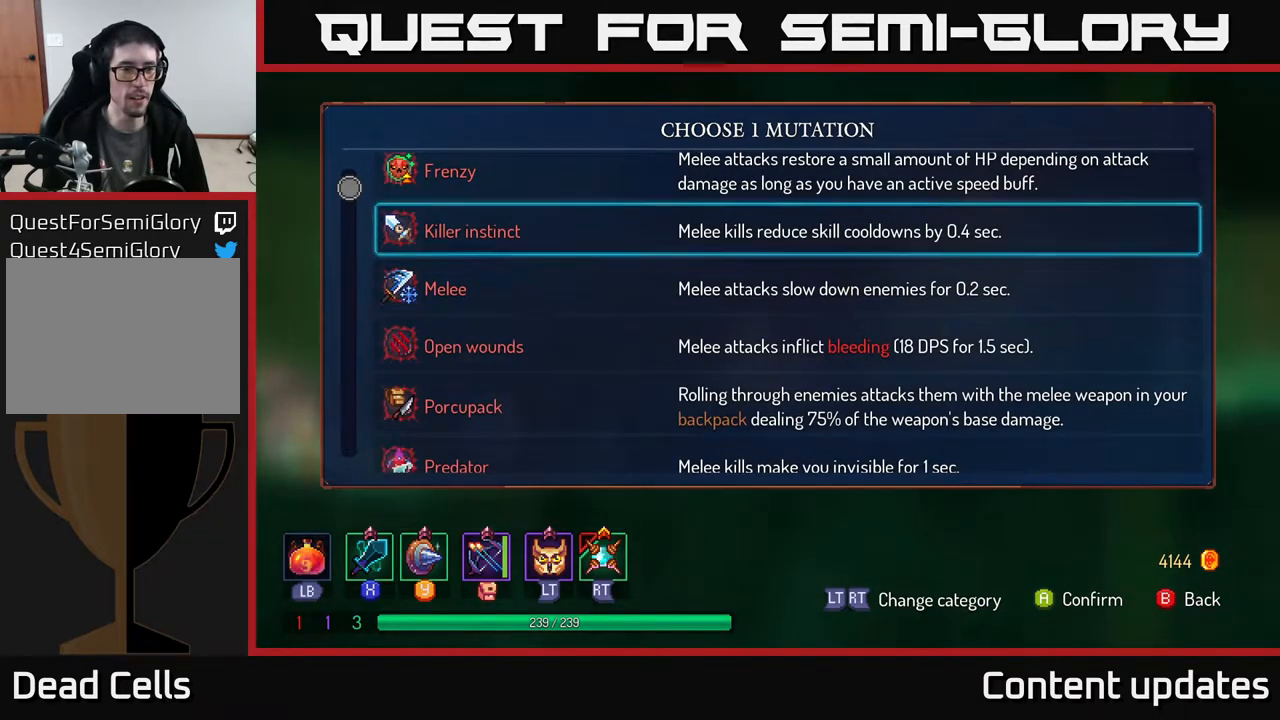
{"buttons": [], "left_stick": "center", "right_stick": "center", "events": [[433, "left_stick", "center"]]}
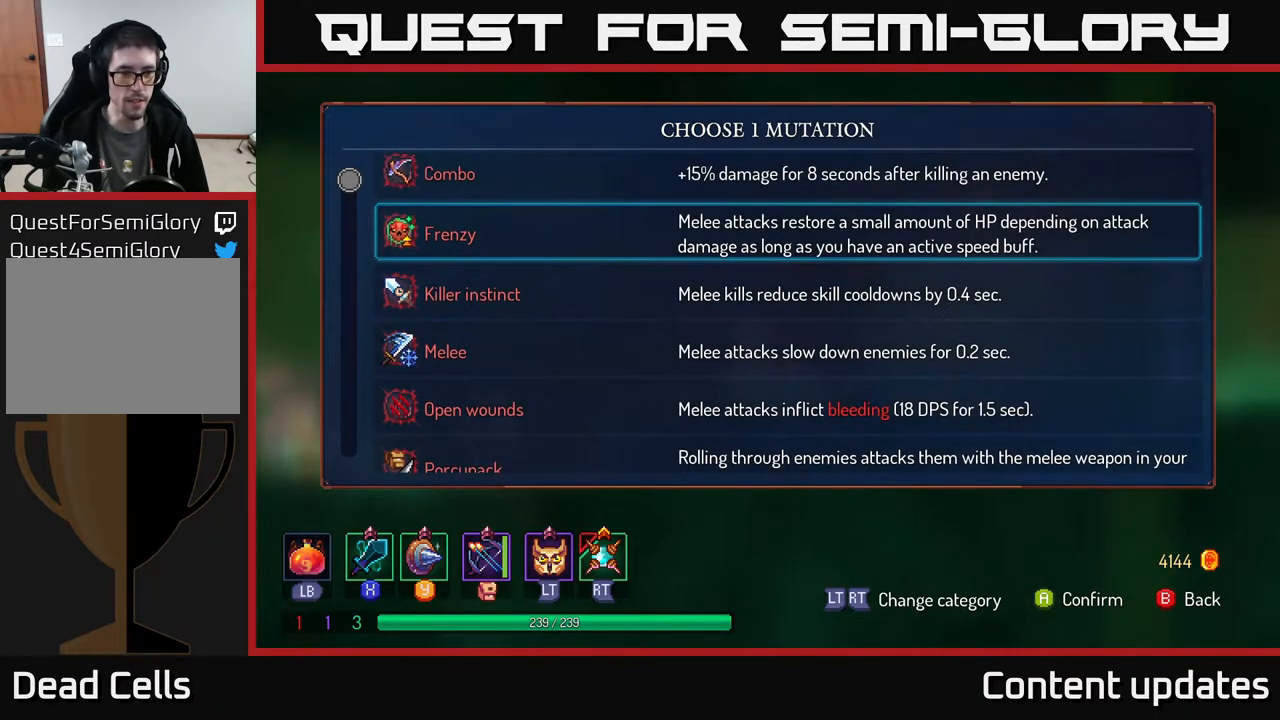
{"buttons": [], "left_stick": "center", "right_stick": "center", "events": [[67, "left_stick", "up"], [233, "left_stick", "center"]]}
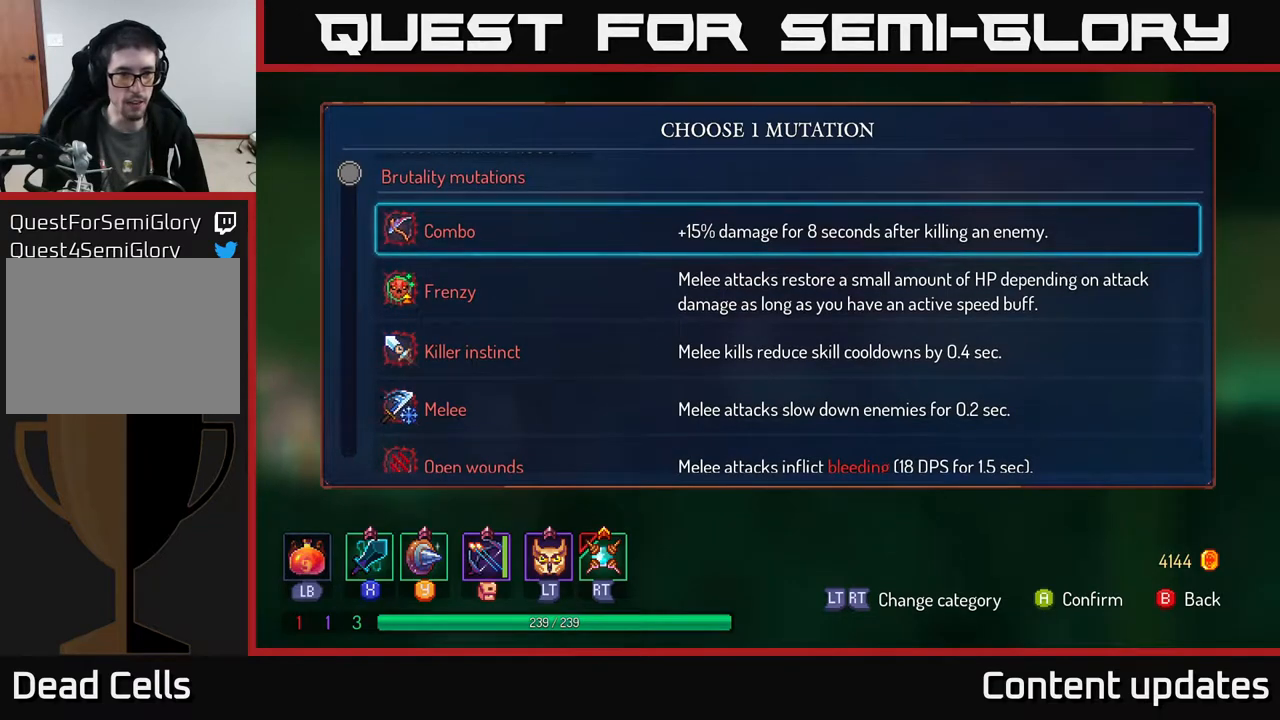
{"buttons": [], "left_stick": "down", "right_stick": "center", "events": [[450, "left_stick", "down"]]}
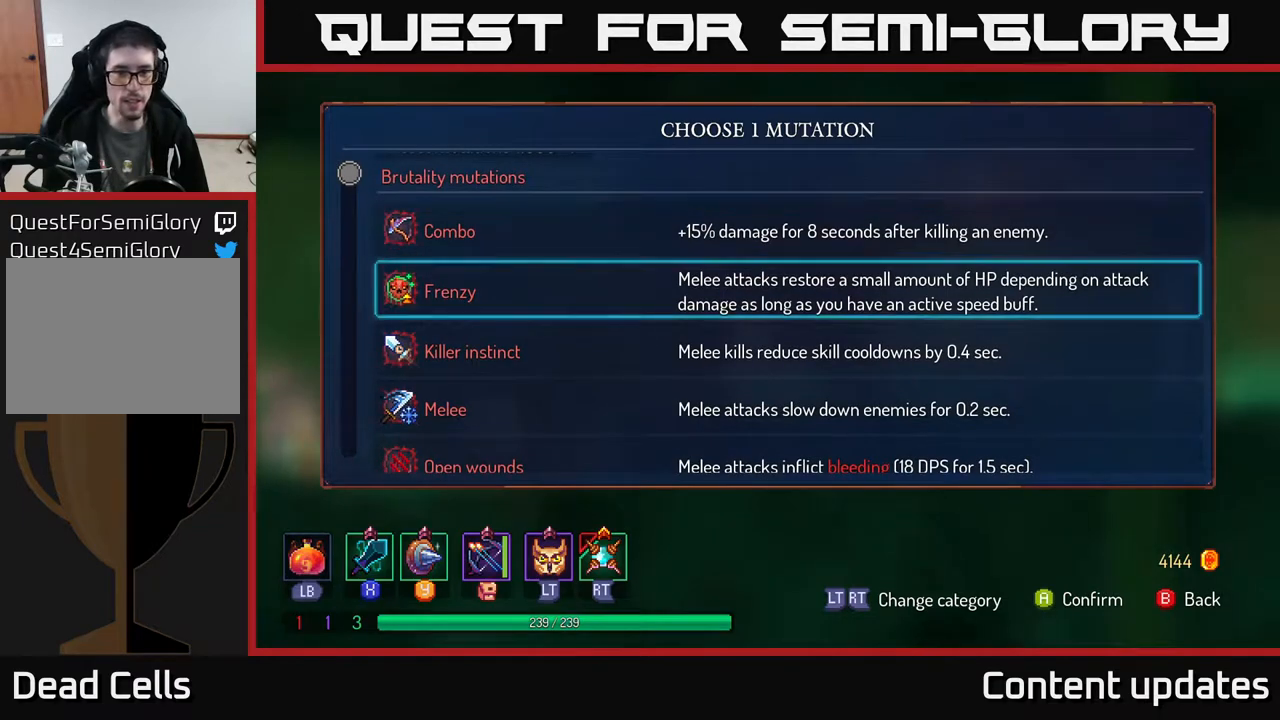
{"buttons": [], "left_stick": "center", "right_stick": "center", "events": [[150, "left_stick", "center"]]}